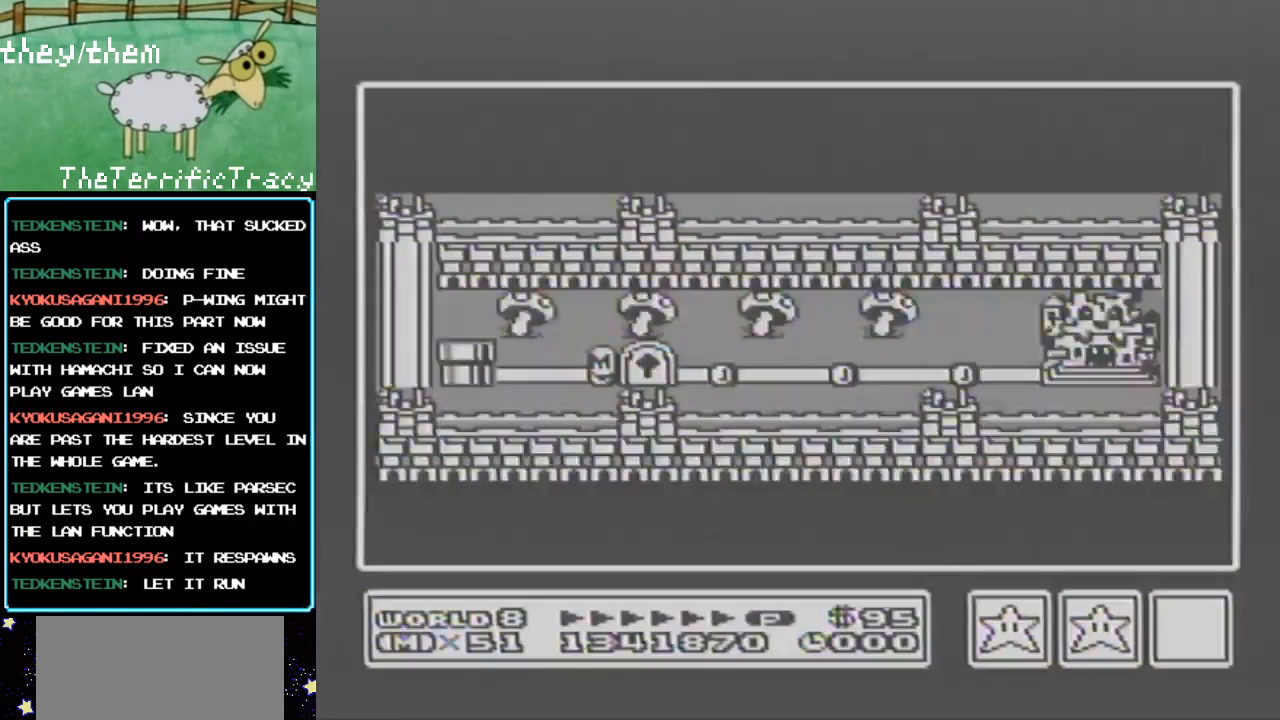
Gameplay with a controller (Nintendo layout); each line is a JSON object with the inputs held at the frame after it. "events" lists button and stick changes between this image and that frame as [ms after this image, input, new state], when the widget could be followed in between. Not read: L3 R3.
{"buttons": ["DPAD_RIGHT"], "events": [[133, "DPAD_RIGHT", "down"], [250, "DPAD_RIGHT", "up"], [317, "DPAD_RIGHT", "down"], [433, "DPAD_RIGHT", "up"], [500, "DPAD_RIGHT", "down"]]}
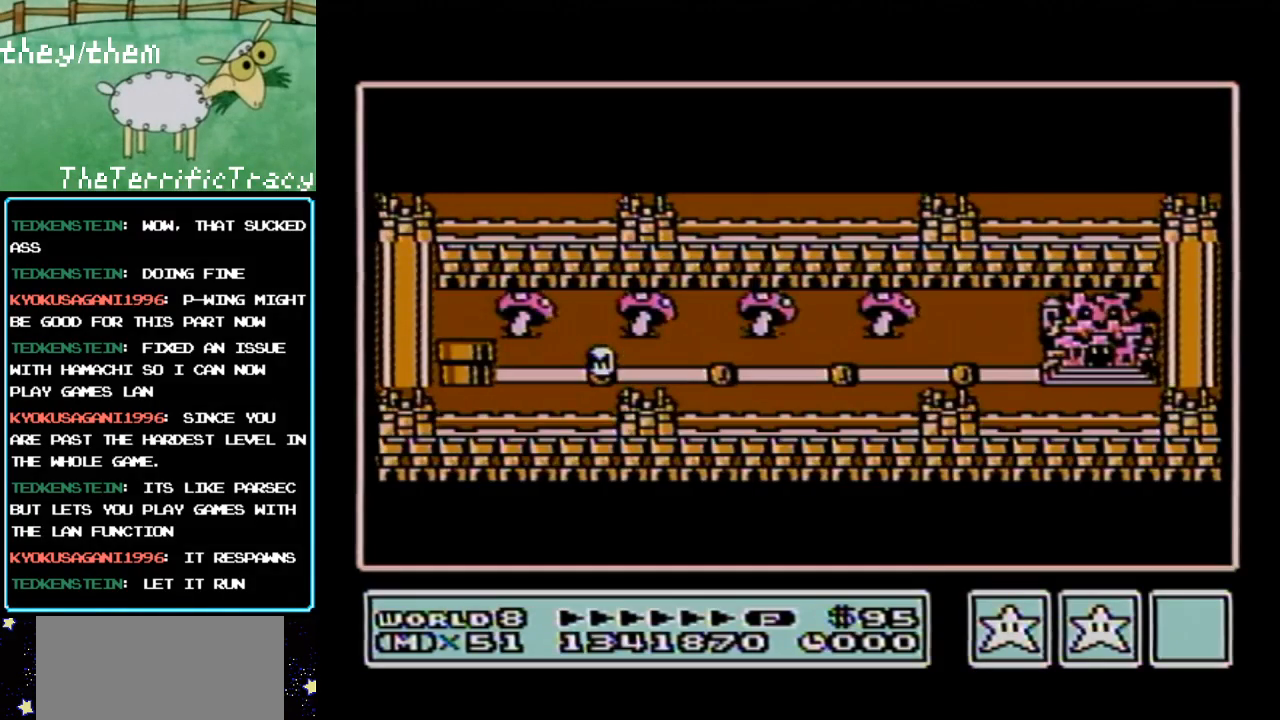
{"buttons": [], "events": [[133, "DPAD_RIGHT", "up"], [200, "DPAD_RIGHT", "down"], [317, "DPAD_RIGHT", "up"], [383, "DPAD_RIGHT", "down"], [500, "DPAD_RIGHT", "up"]]}
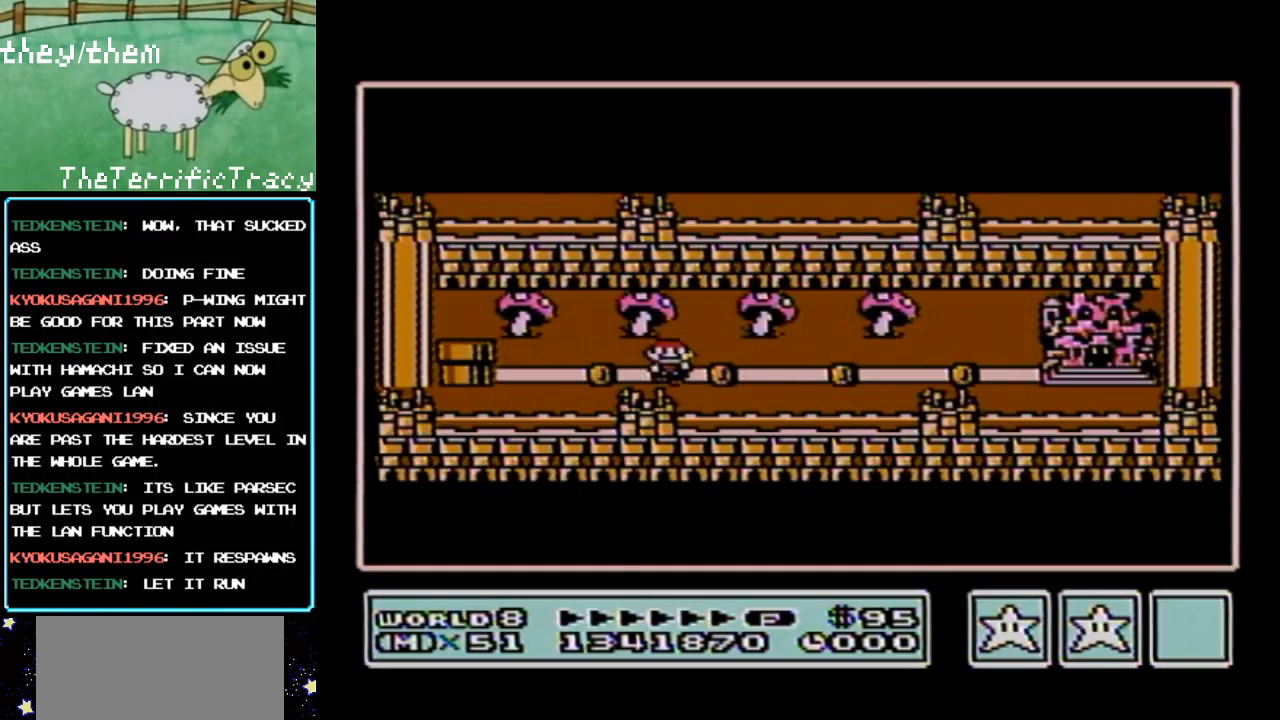
{"buttons": ["DPAD_RIGHT"], "events": [[33, "DPAD_RIGHT", "down"], [183, "DPAD_RIGHT", "up"], [250, "DPAD_RIGHT", "down"], [383, "DPAD_RIGHT", "up"], [467, "DPAD_RIGHT", "down"]]}
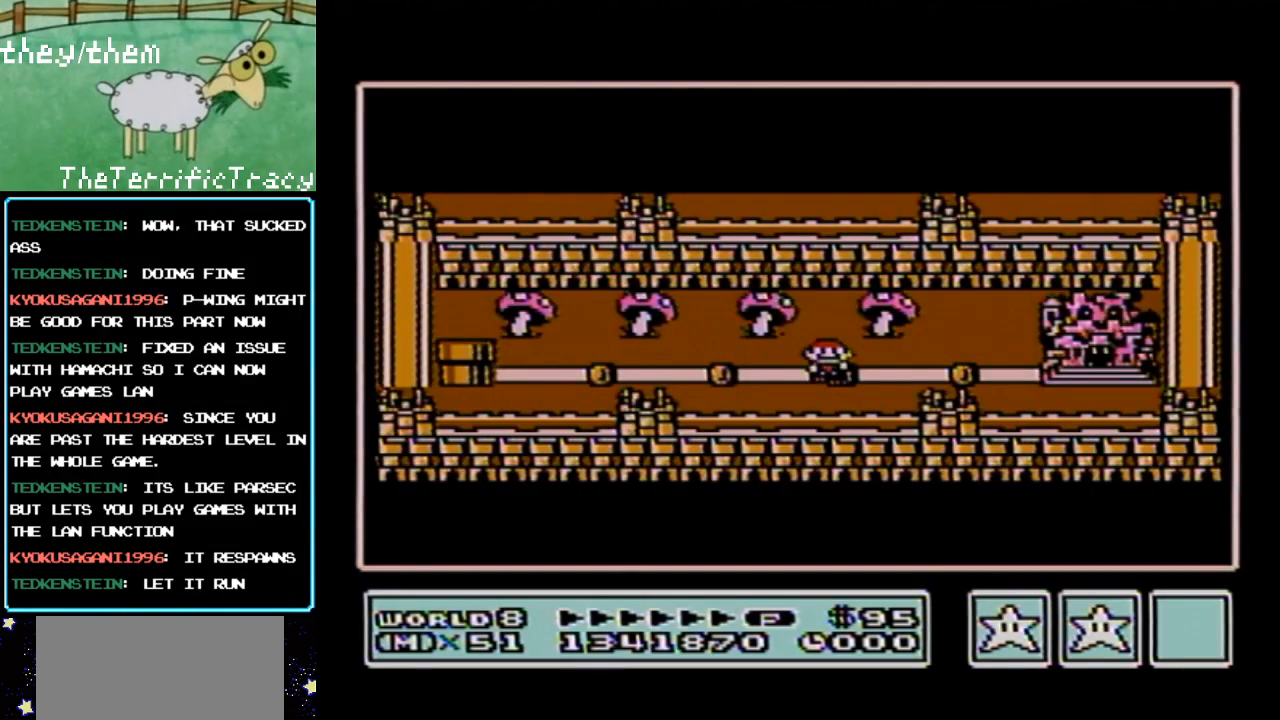
{"buttons": [], "events": [[100, "DPAD_RIGHT", "up"], [183, "DPAD_RIGHT", "down"], [317, "DPAD_RIGHT", "up"]]}
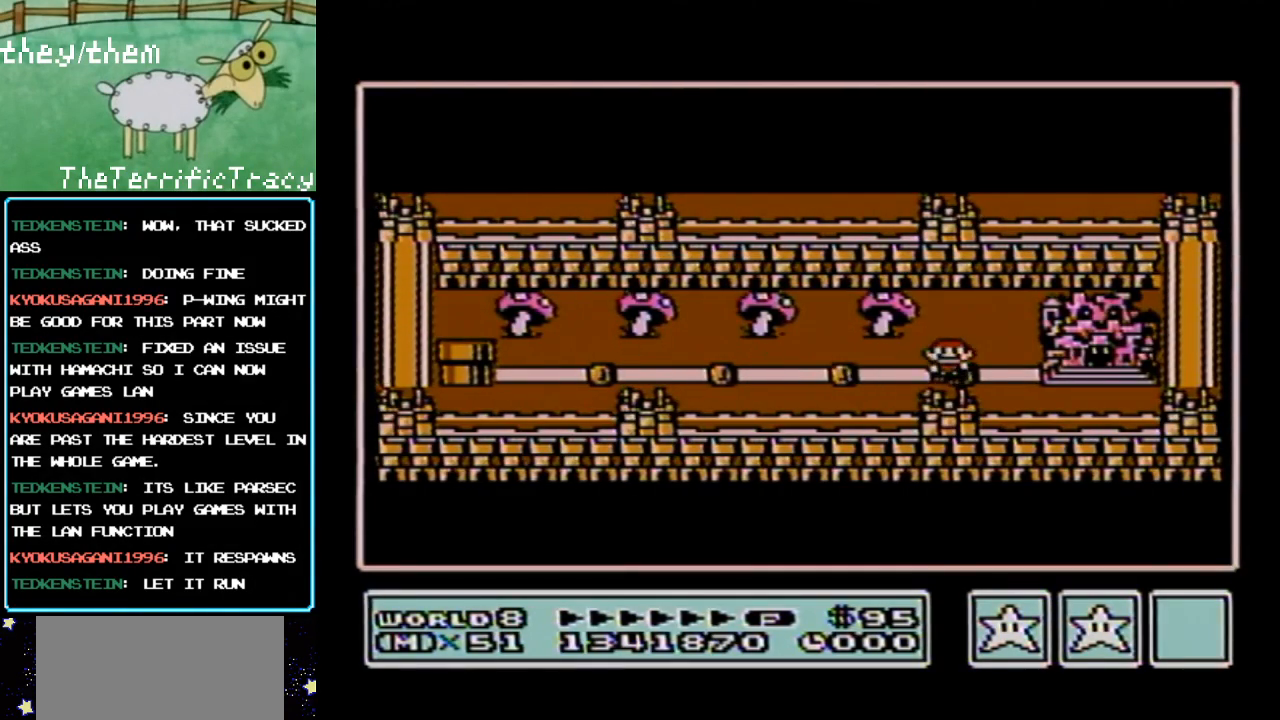
{"buttons": [], "events": [[67, "DPAD_RIGHT", "down"], [217, "DPAD_RIGHT", "up"], [350, "DPAD_RIGHT", "down"], [467, "DPAD_RIGHT", "up"]]}
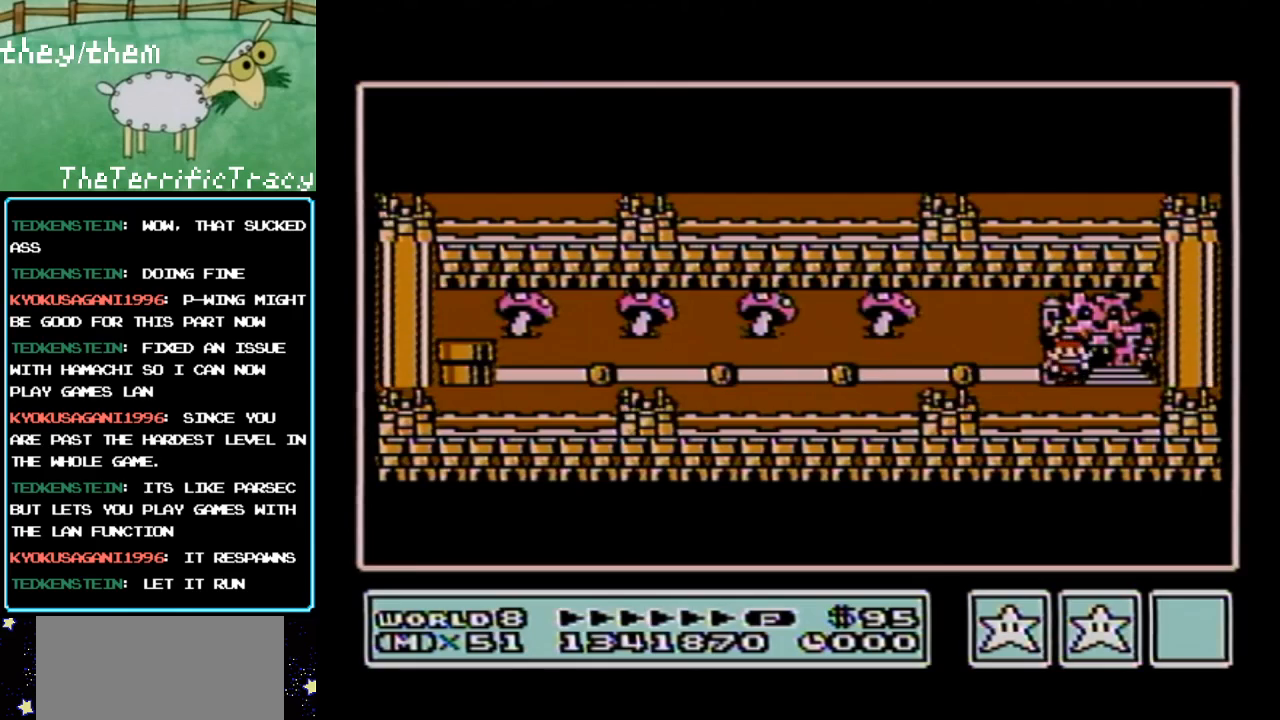
{"buttons": [], "events": []}
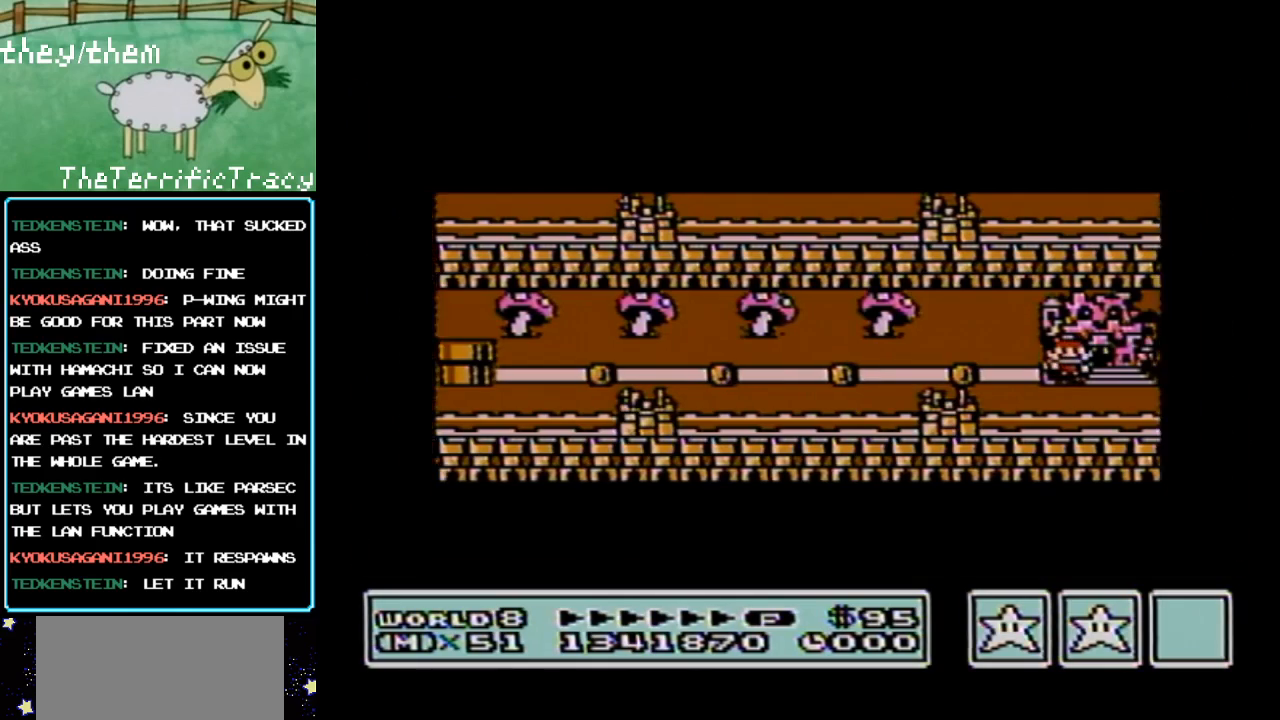
{"buttons": [], "events": []}
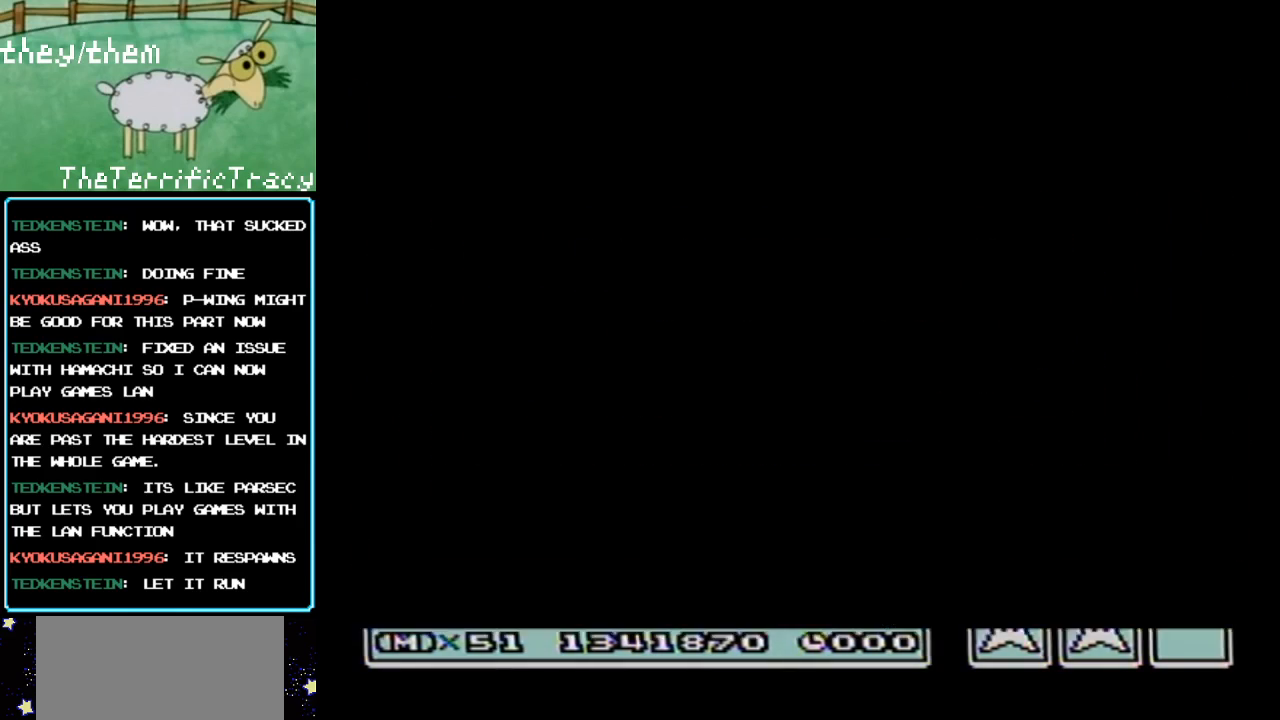
{"buttons": [], "events": []}
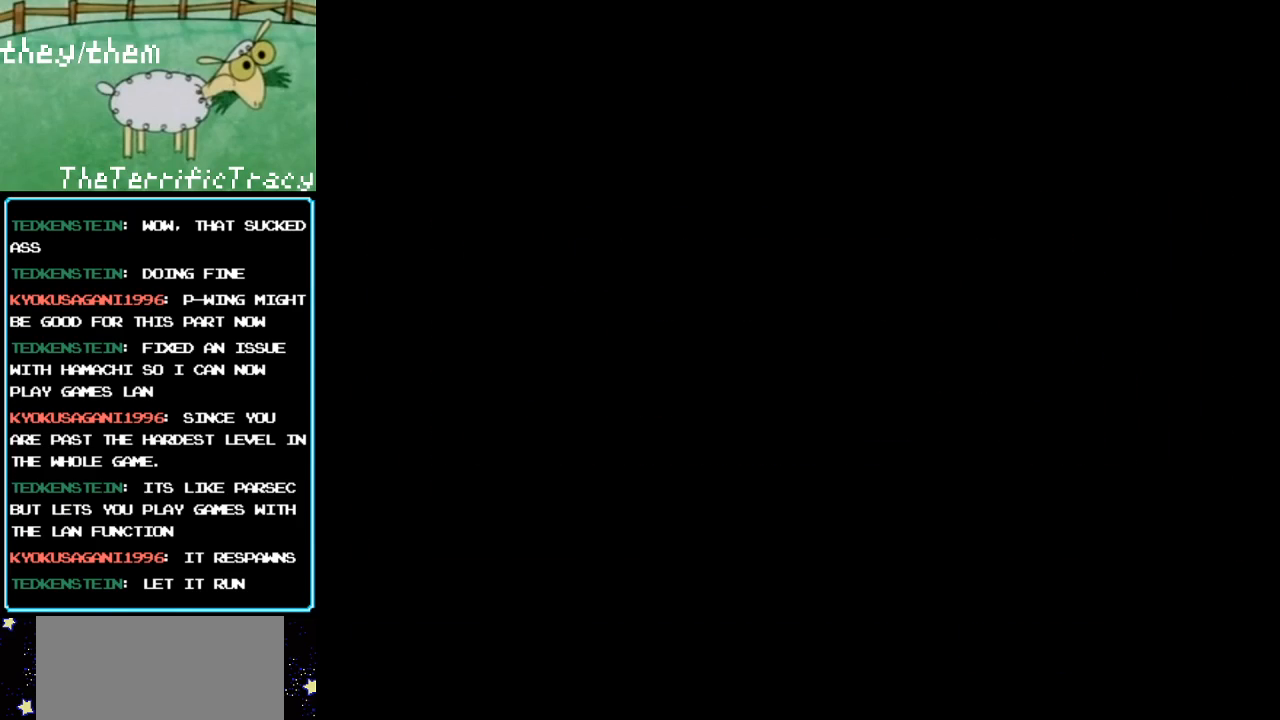
{"buttons": ["B", "DPAD_RIGHT"], "events": [[67, "A", "down"], [100, "A", "up"], [317, "B", "down"], [317, "DPAD_RIGHT", "down"]]}
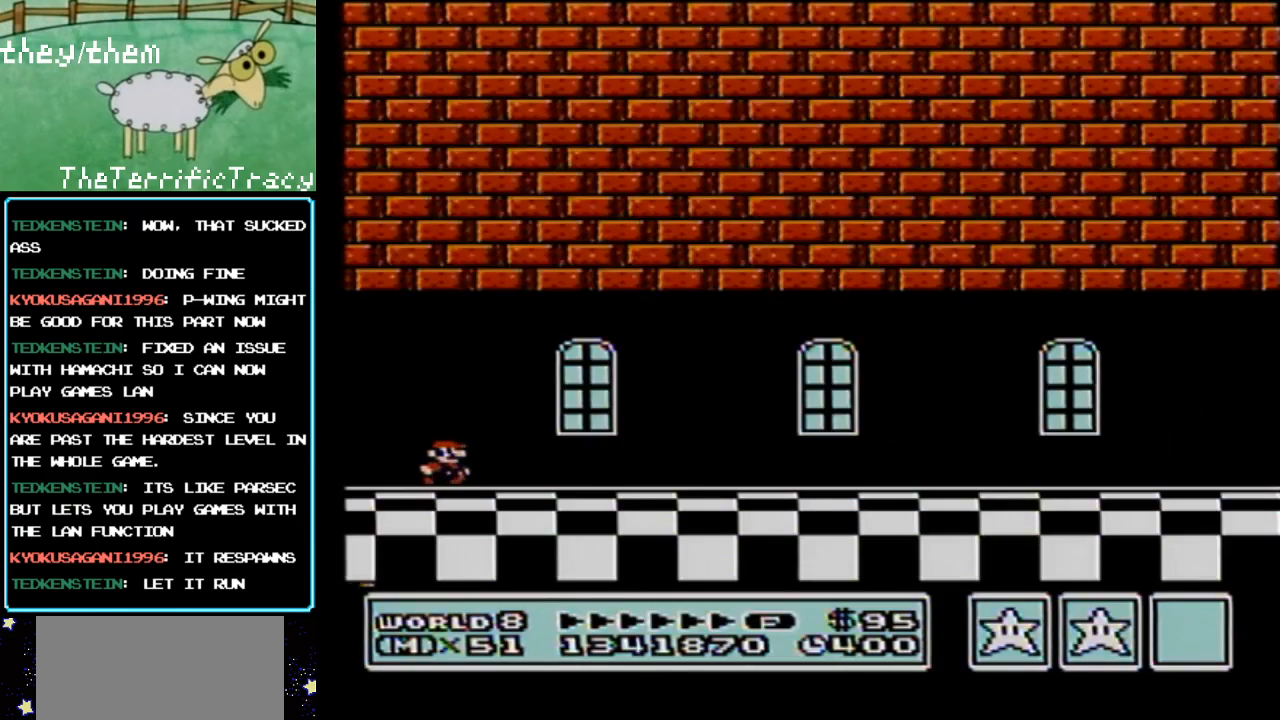
{"buttons": ["B", "DPAD_RIGHT"], "events": []}
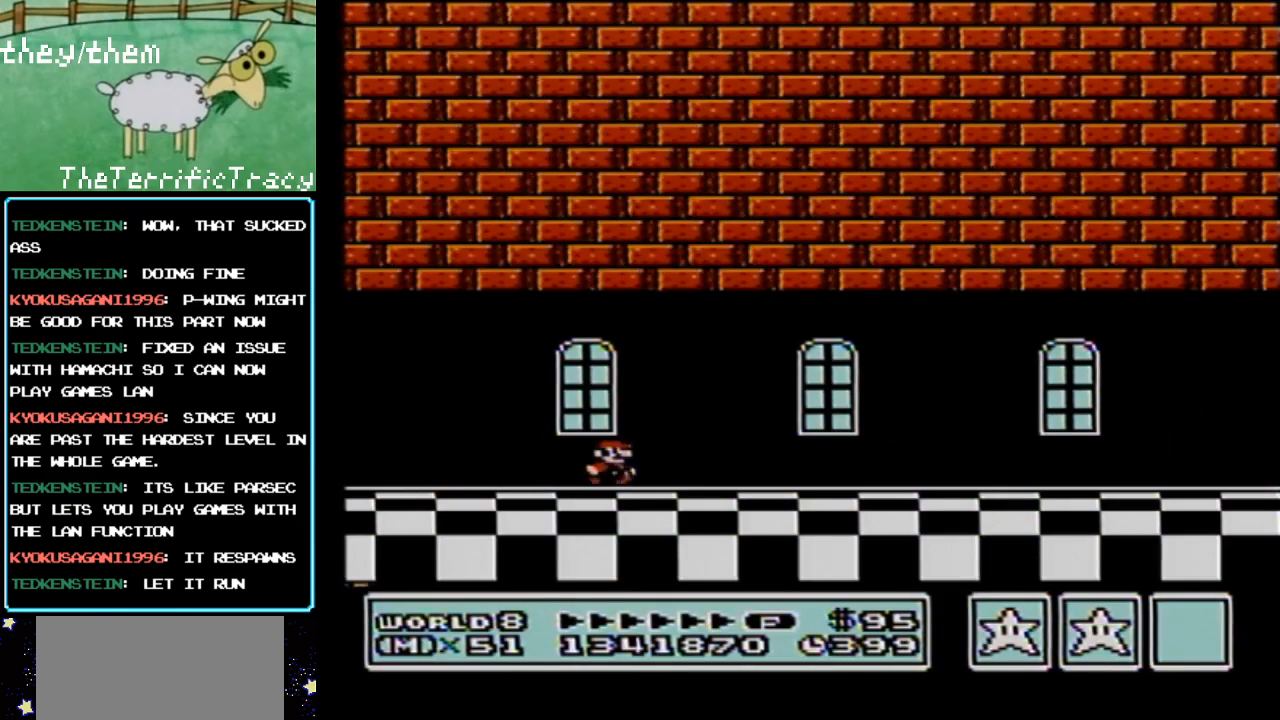
{"buttons": ["B", "DPAD_RIGHT"], "events": []}
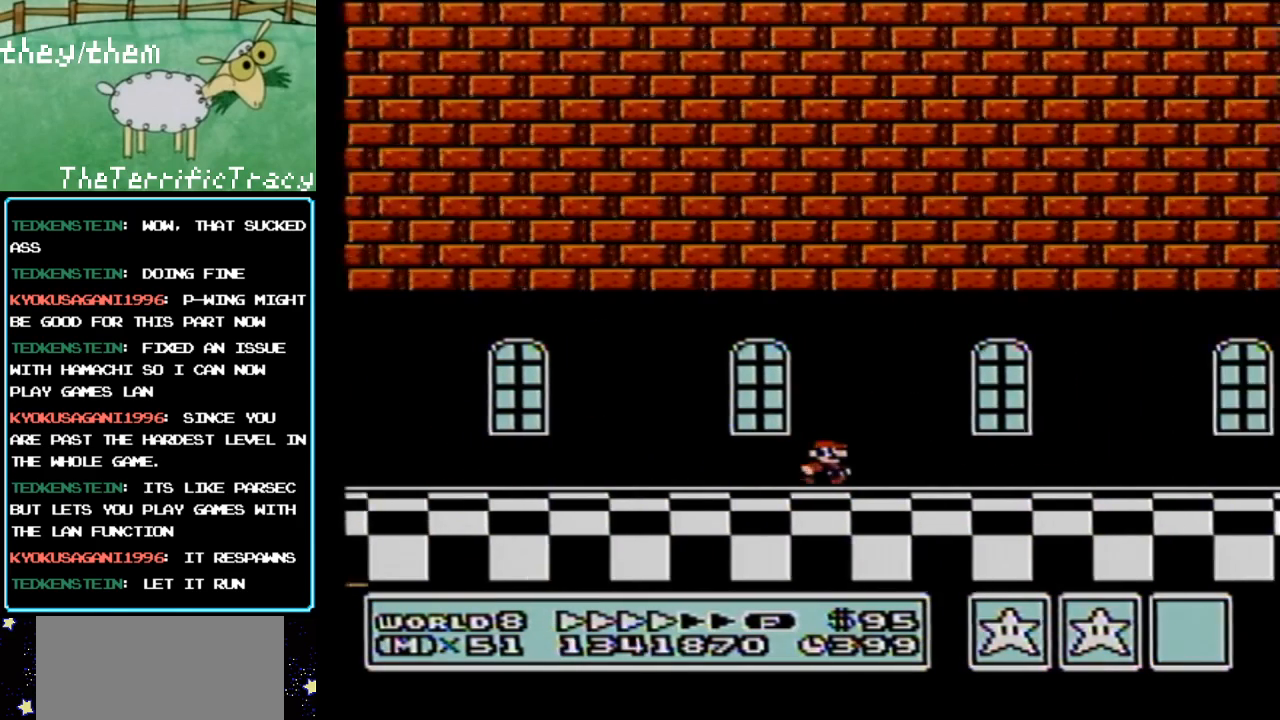
{"buttons": ["DPAD_RIGHT"], "events": [[150, "B", "up"]]}
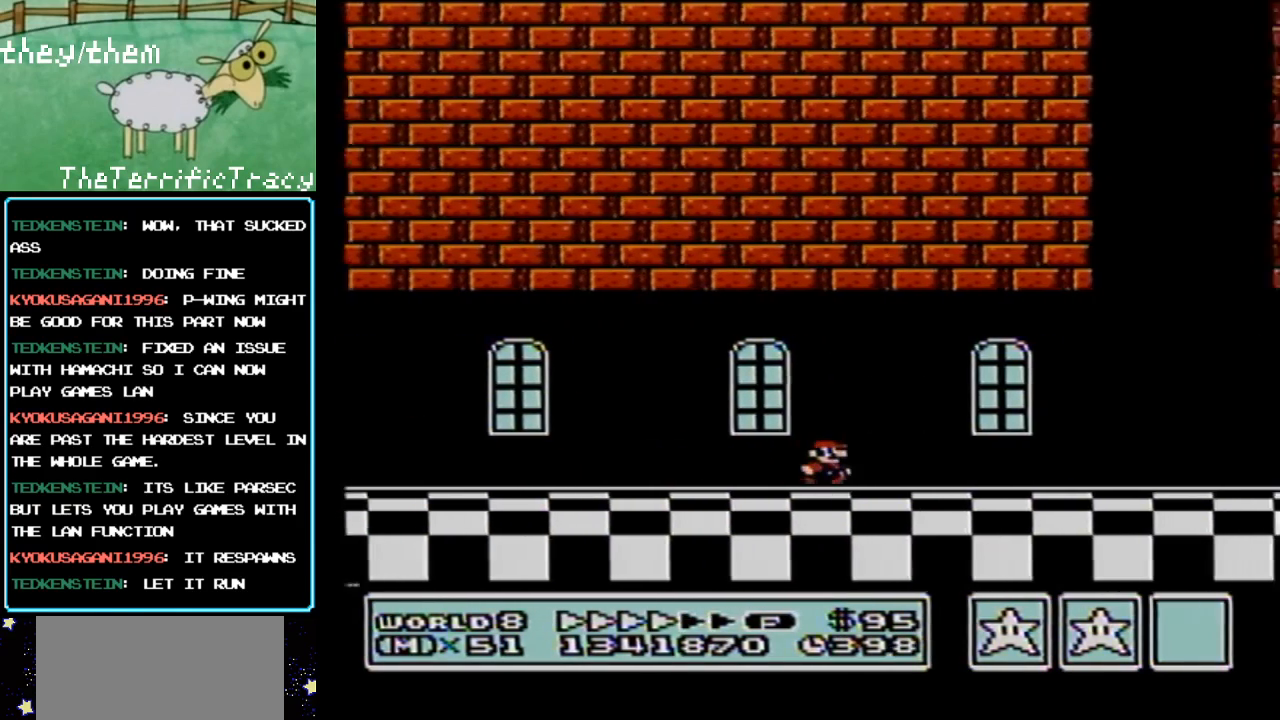
{"buttons": ["B", "DPAD_RIGHT"], "events": [[133, "B", "down"]]}
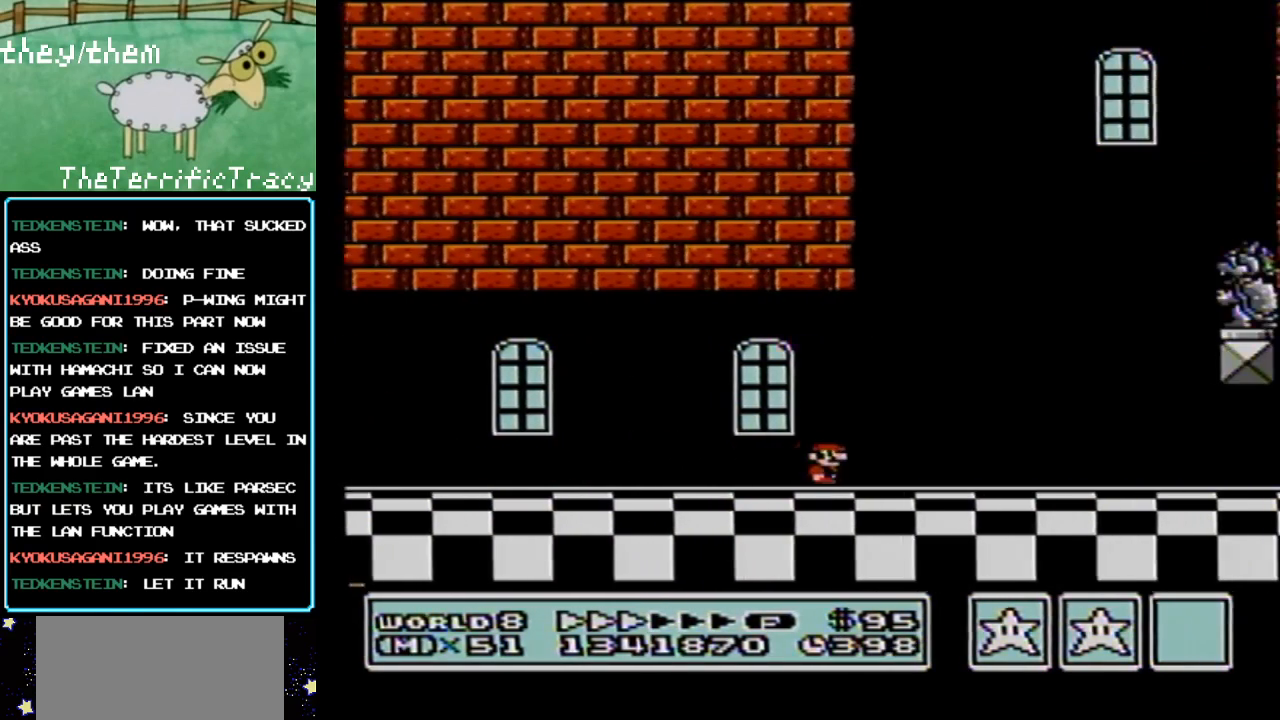
{"buttons": ["B", "DPAD_RIGHT"], "events": []}
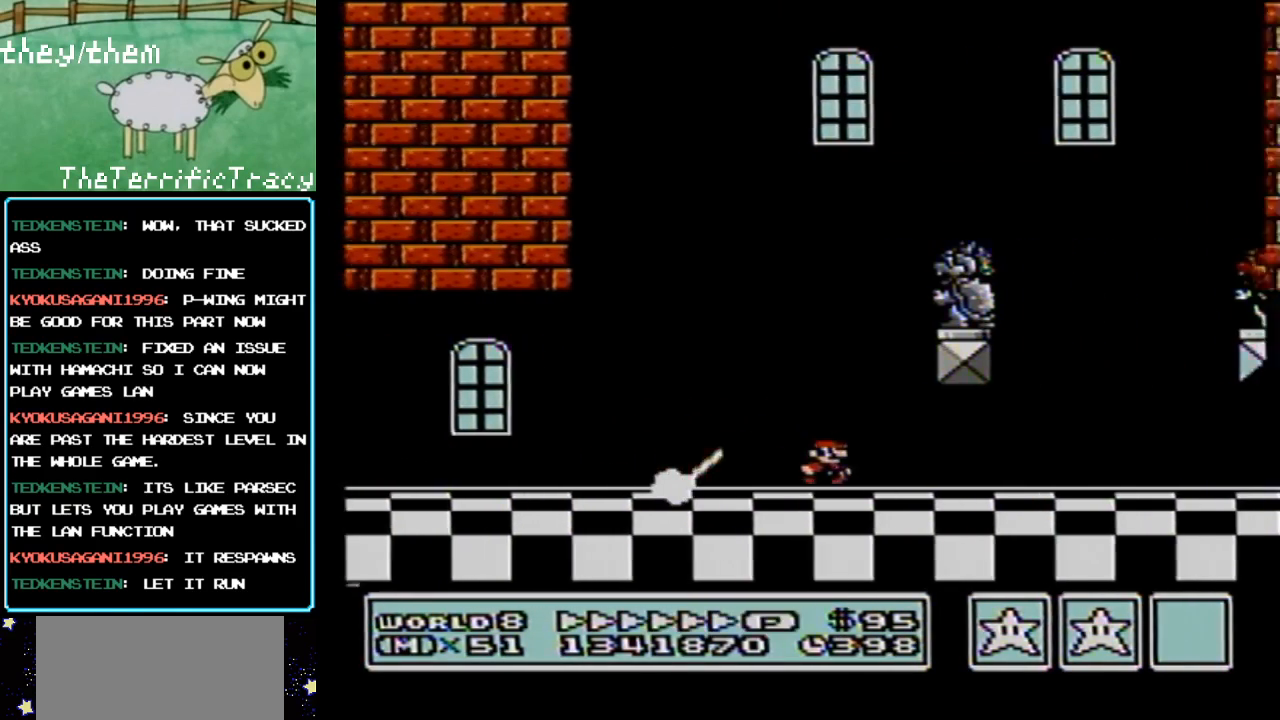
{"buttons": ["B", "DPAD_RIGHT"], "events": []}
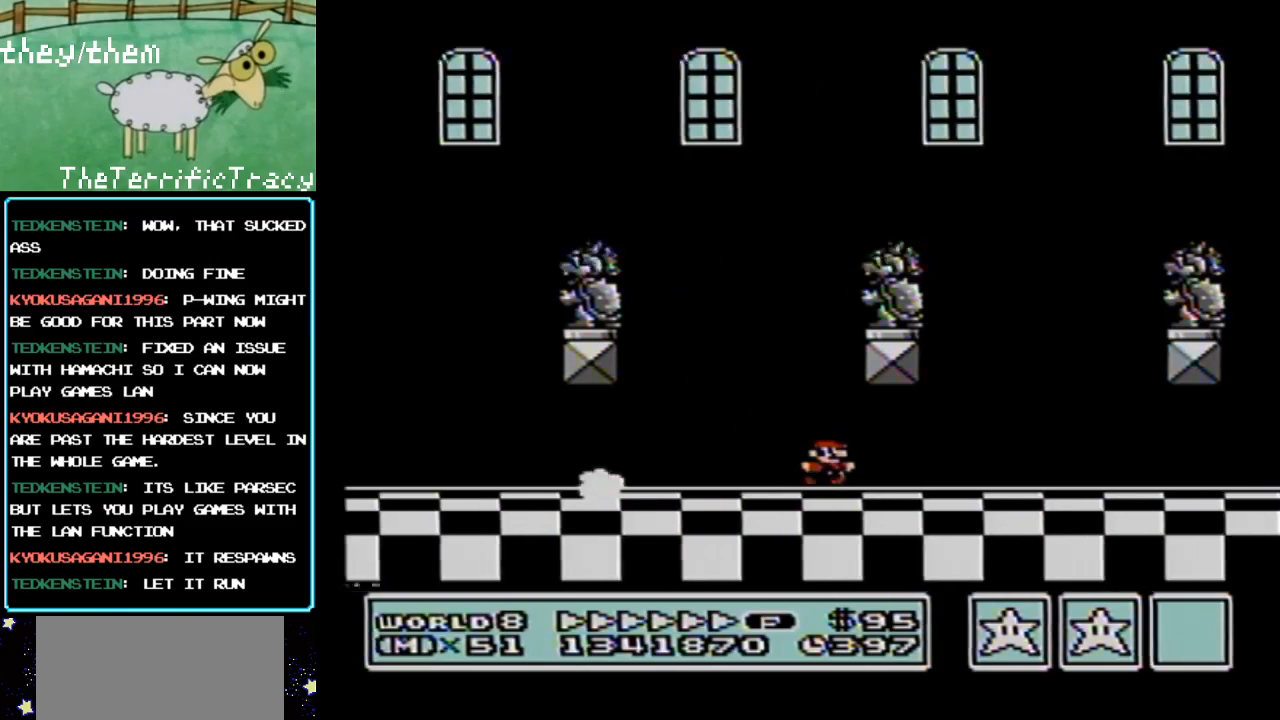
{"buttons": ["B", "DPAD_RIGHT"], "events": []}
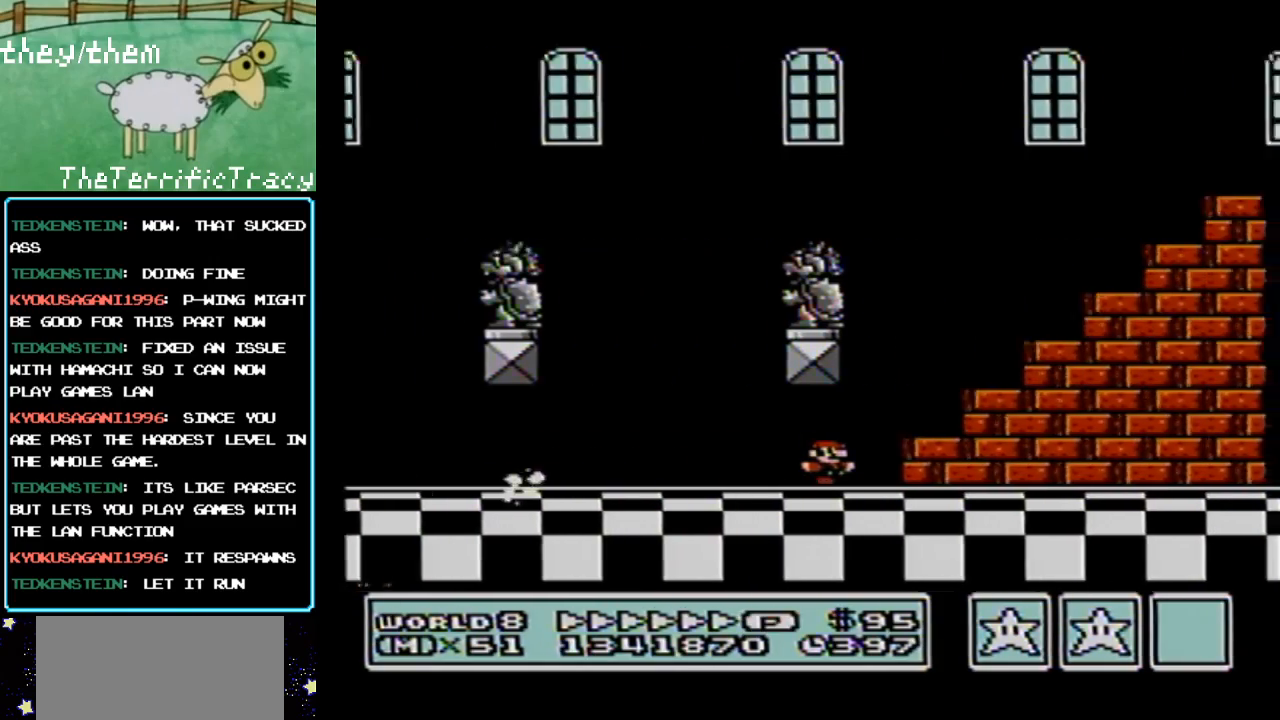
{"buttons": ["A", "B", "DPAD_RIGHT"], "events": [[117, "A", "down"]]}
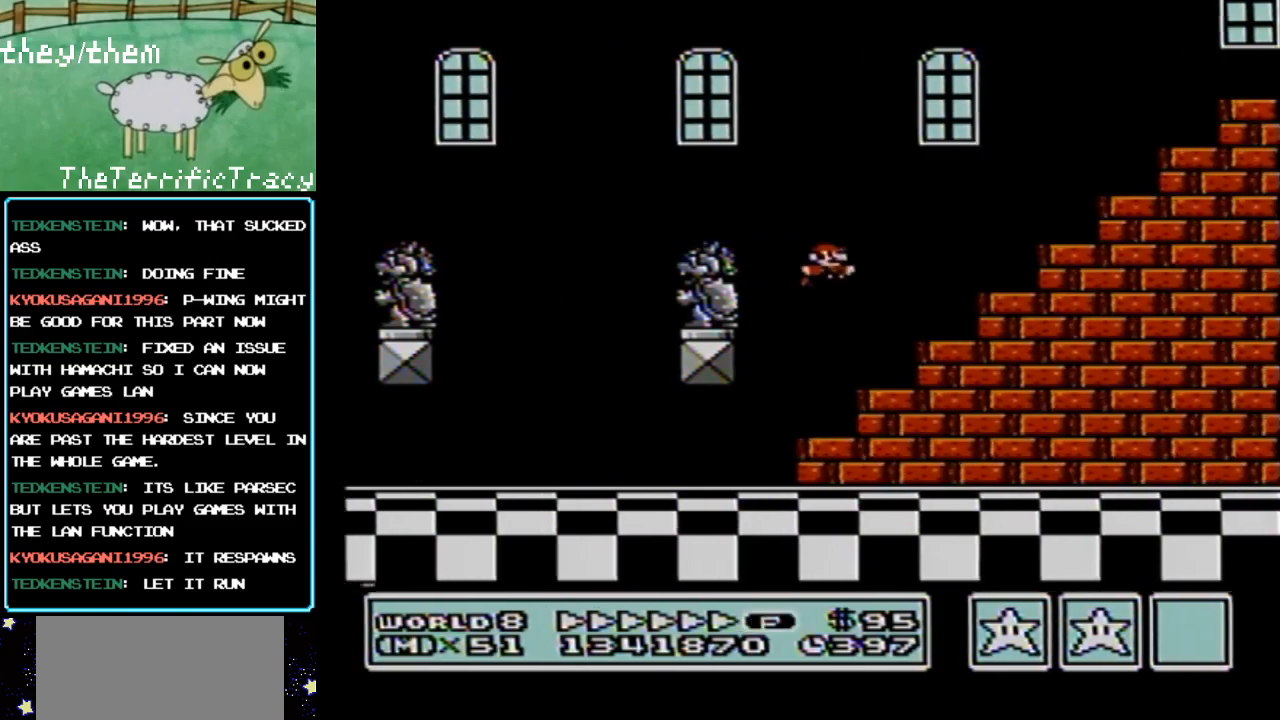
{"buttons": ["A", "B", "DPAD_RIGHT"], "events": [[250, "A", "up"], [400, "A", "down"]]}
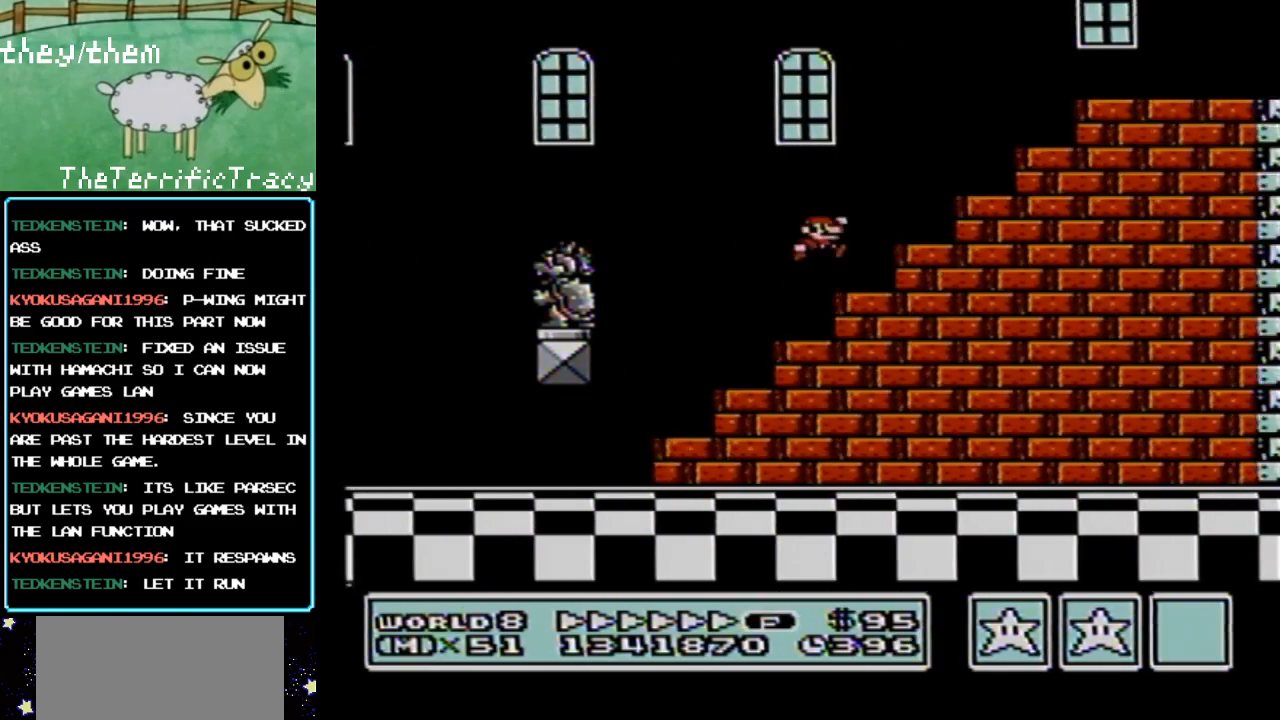
{"buttons": ["B", "DPAD_RIGHT"], "events": [[500, "A", "up"]]}
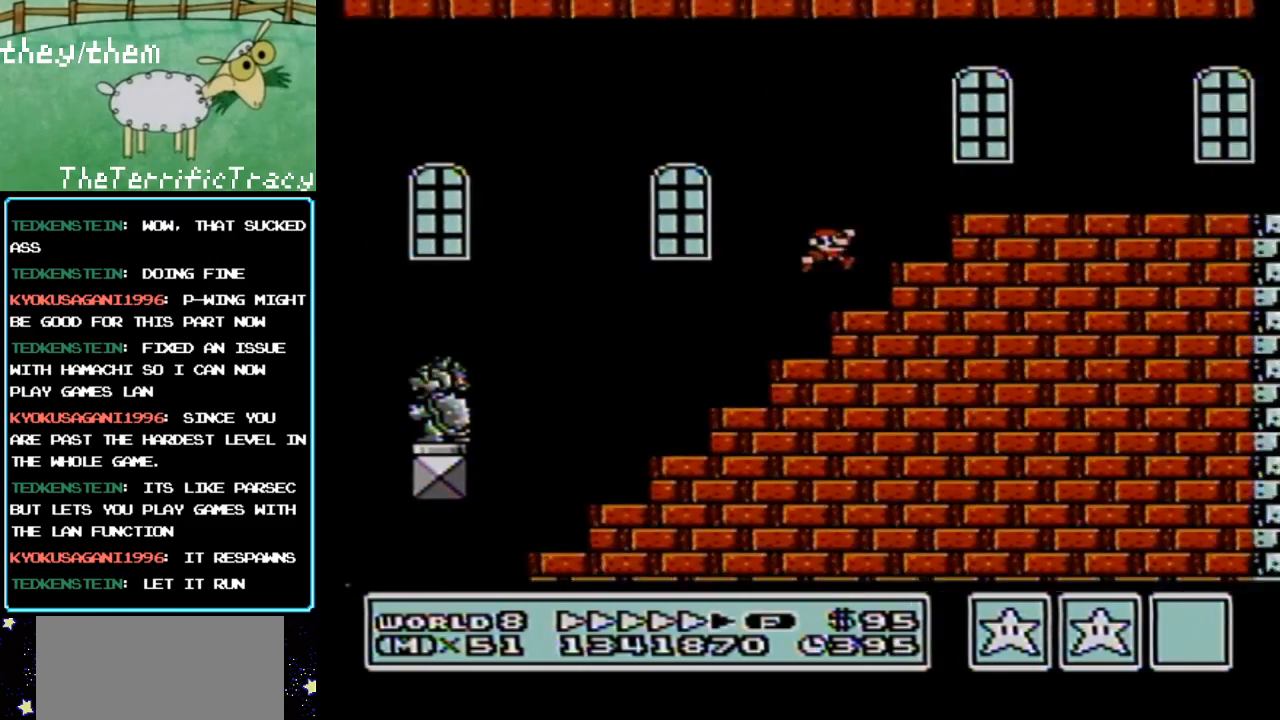
{"buttons": ["B", "DPAD_RIGHT"], "events": [[150, "A", "down"], [500, "A", "up"]]}
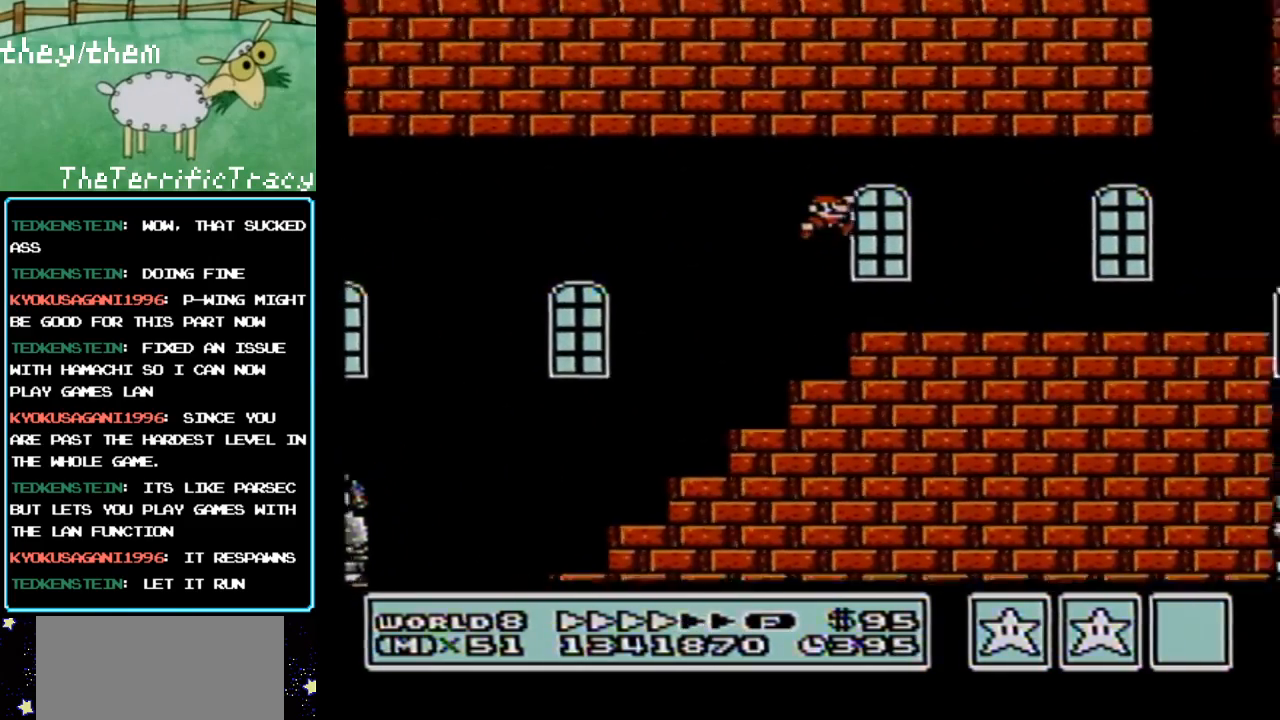
{"buttons": ["B", "DPAD_RIGHT"], "events": []}
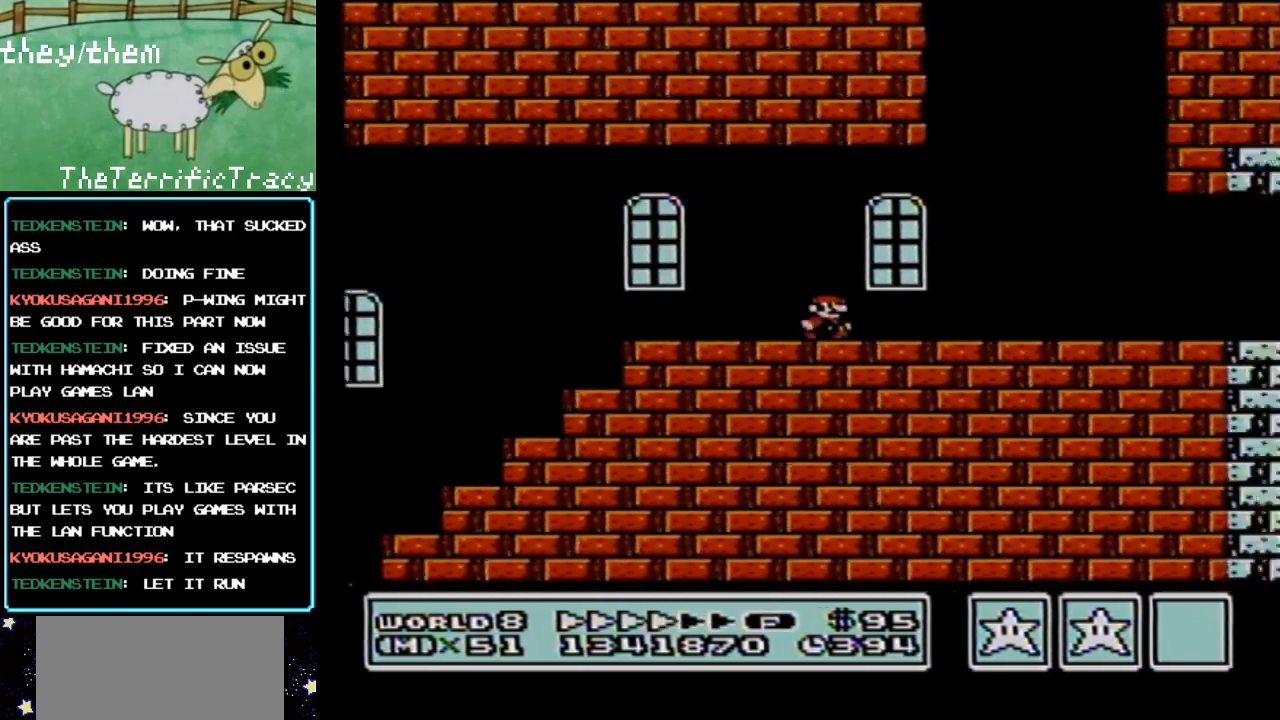
{"buttons": ["B", "DPAD_RIGHT"], "events": []}
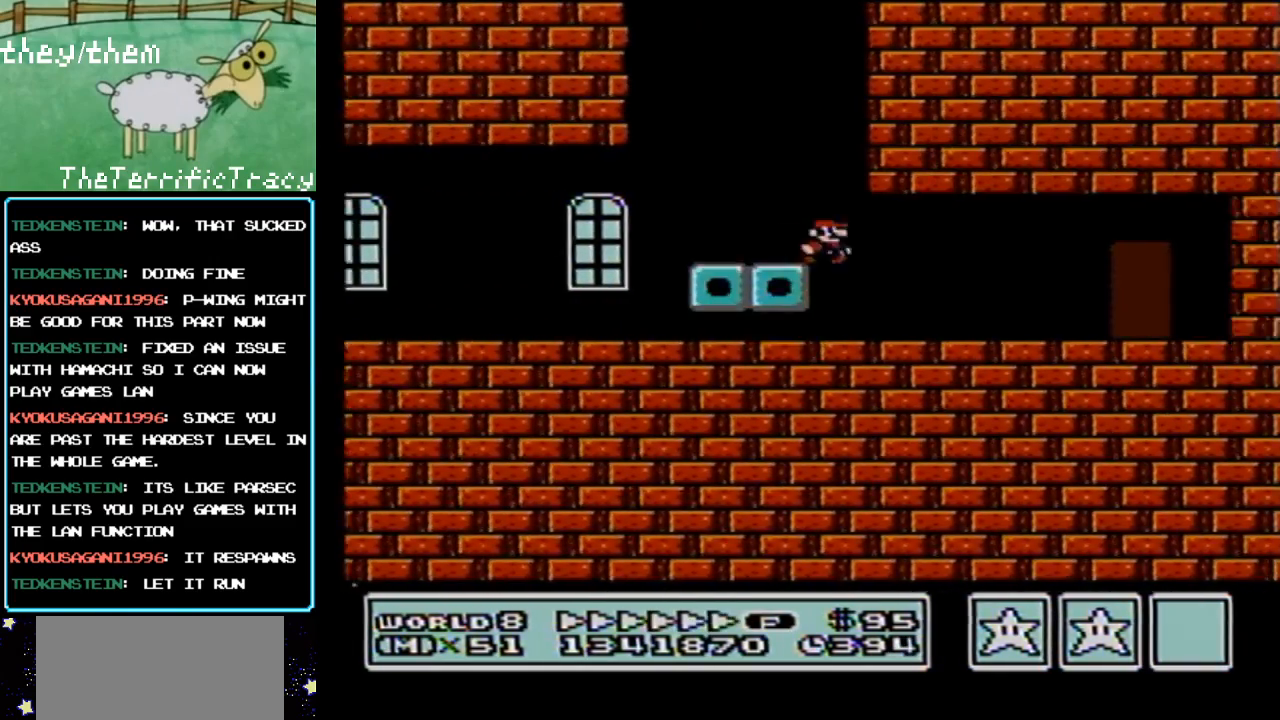
{"buttons": ["B", "DPAD_LEFT"], "events": [[200, "DPAD_RIGHT", "up"], [317, "DPAD_LEFT", "down"], [433, "DPAD_LEFT", "up"], [467, "DPAD_LEFT", "down"]]}
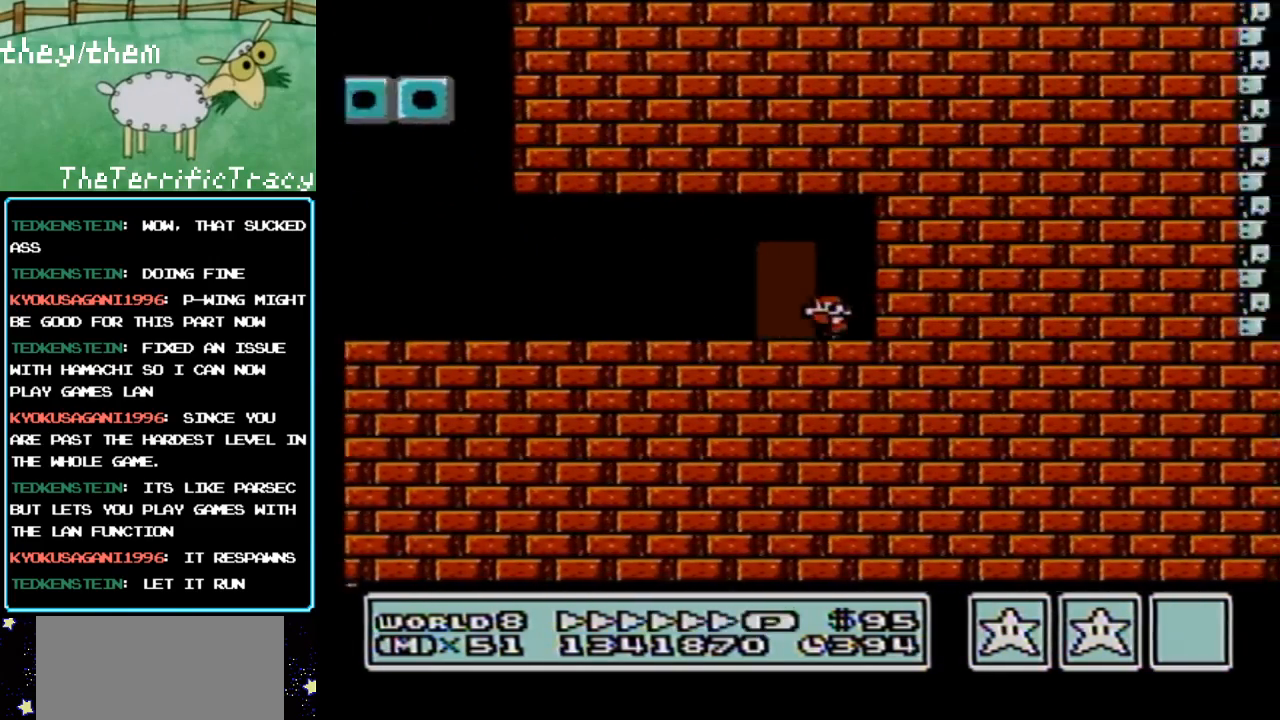
{"buttons": ["B"], "events": [[450, "DPAD_LEFT", "up"]]}
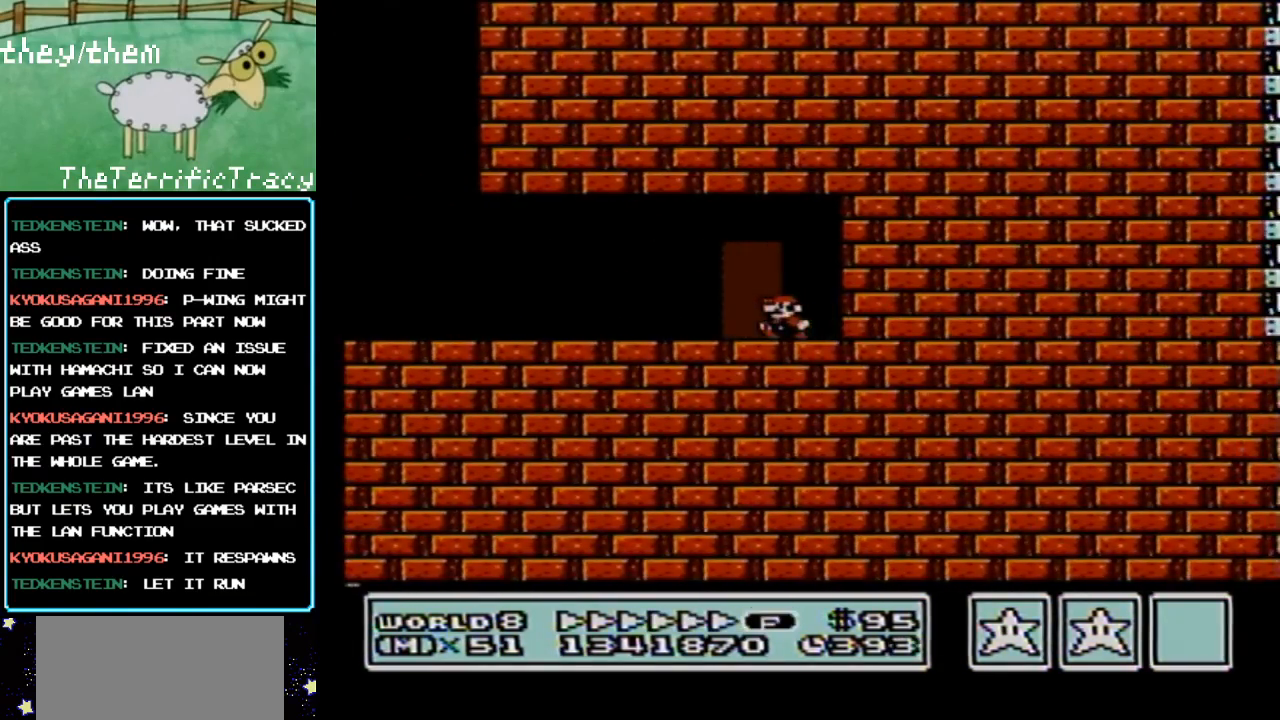
{"buttons": ["B"], "events": [[67, "DPAD_UP", "down"], [183, "DPAD_UP", "up"], [250, "DPAD_UP", "down"], [350, "DPAD_UP", "up"]]}
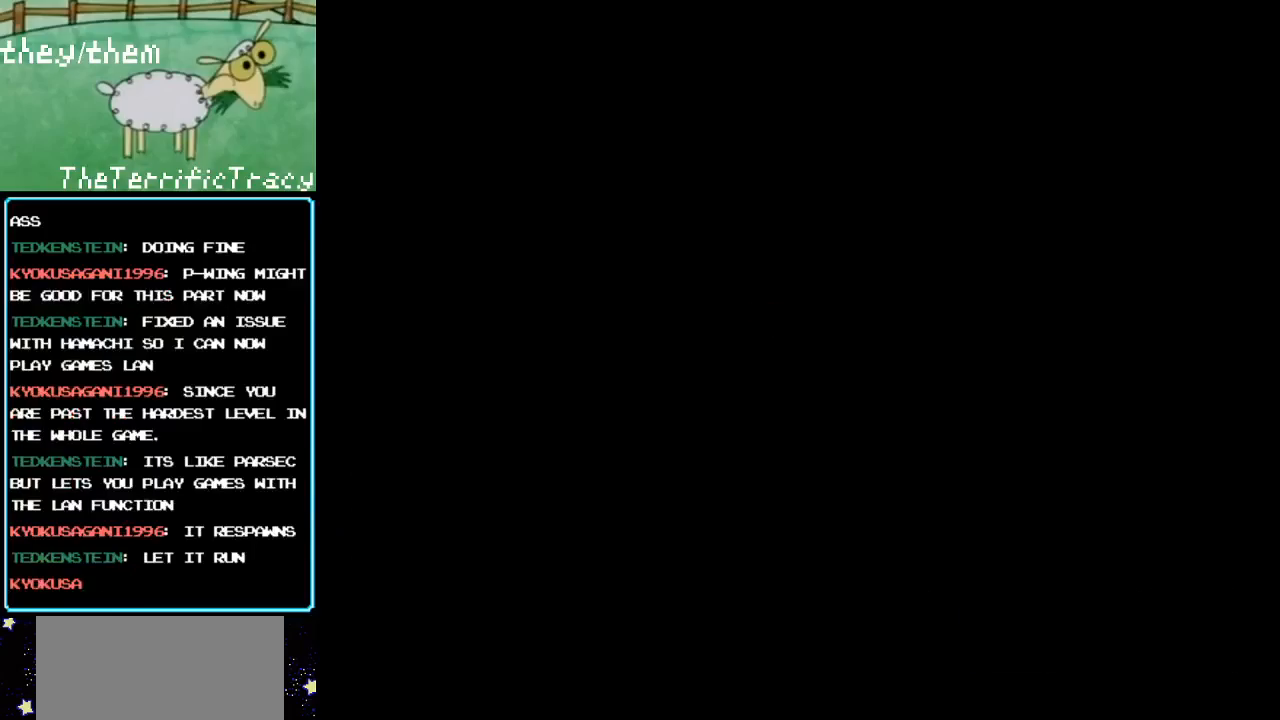
{"buttons": ["B"], "events": [[283, "DPAD_UP", "down"], [350, "DPAD_UP", "up"]]}
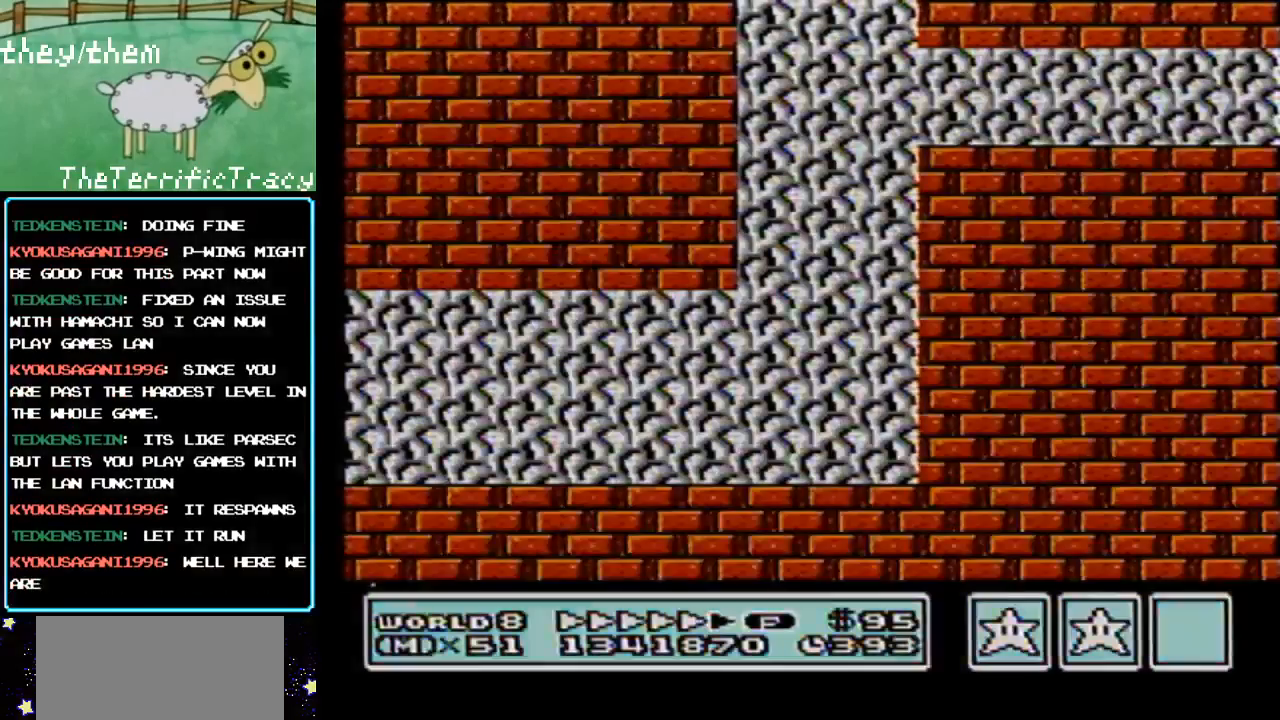
{"buttons": ["B"], "events": []}
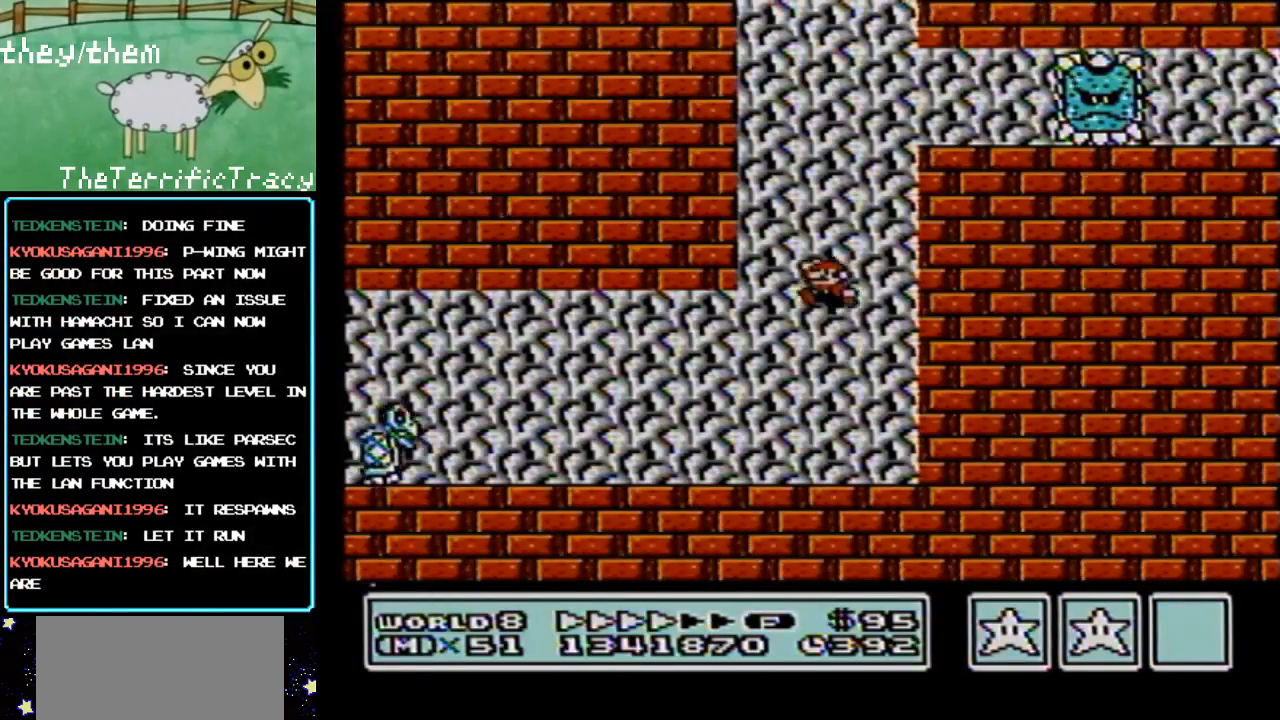
{"buttons": ["B"], "events": []}
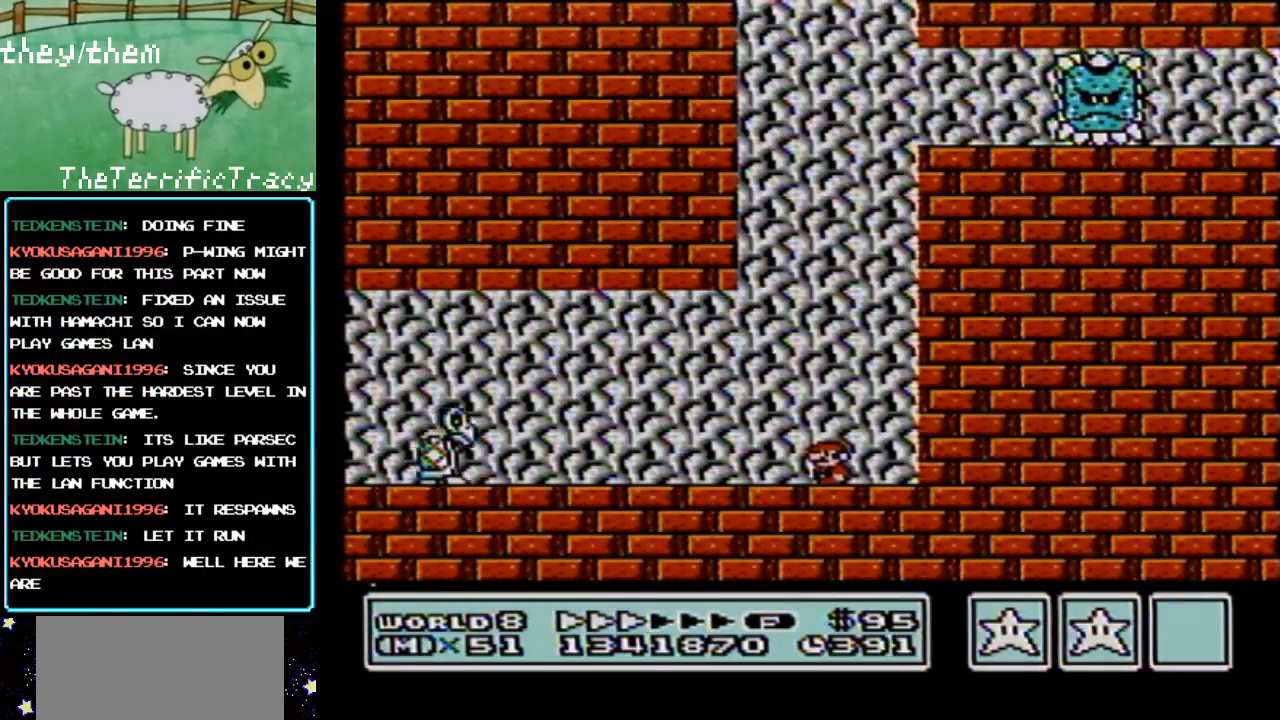
{"buttons": ["B"], "events": []}
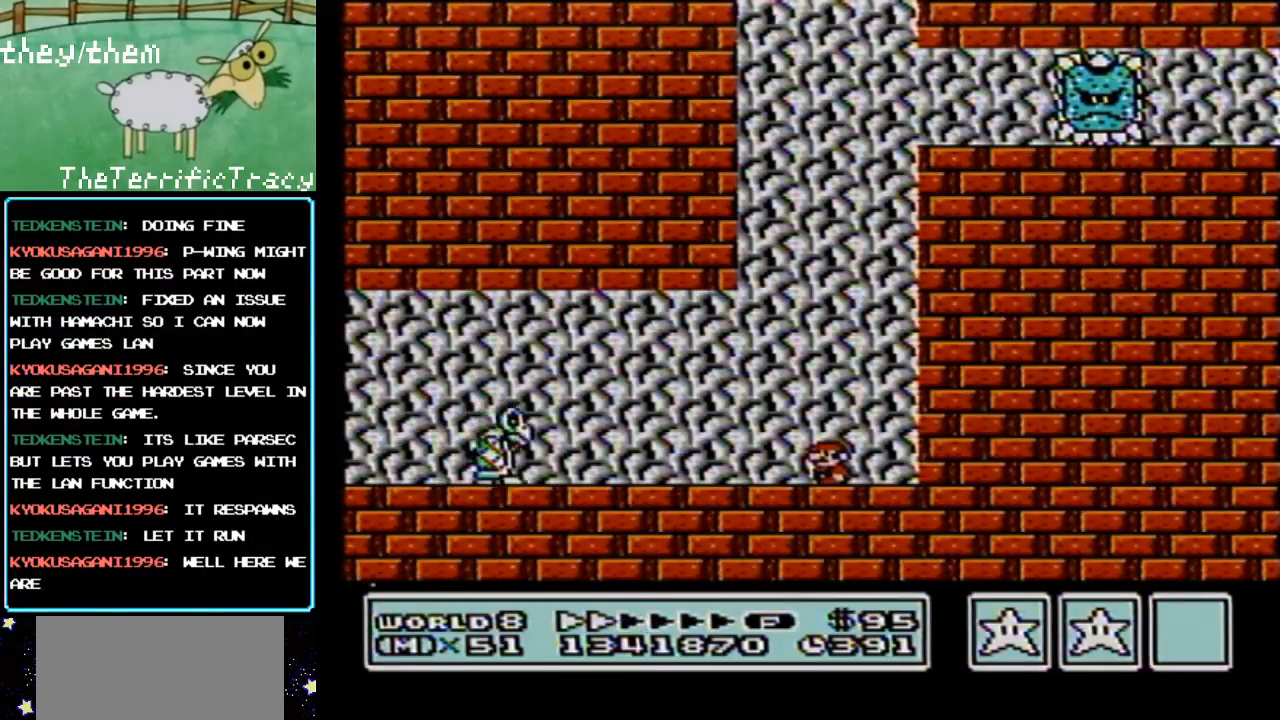
{"buttons": ["B", "DPAD_RIGHT"], "events": [[250, "DPAD_RIGHT", "down"]]}